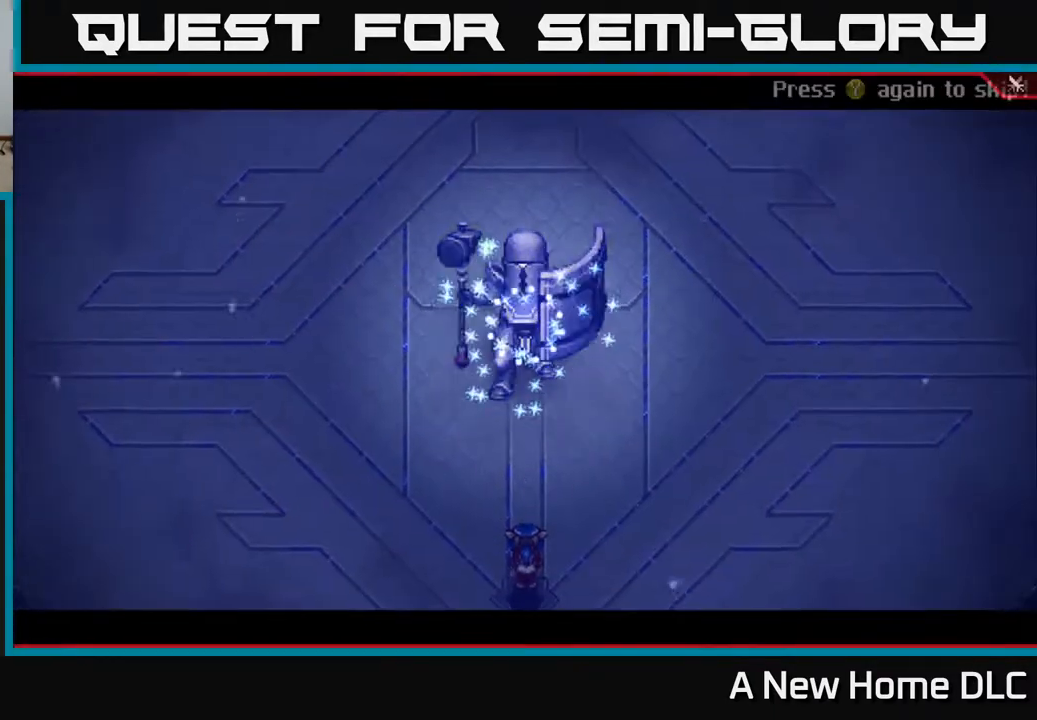
Gameplay with a controller (Xbox layout); each line is a JSON object with the inputs held at the frame after it. "events" lists button and stick changes between this image and that frame as [ms after this image, input, new state], when the widget could be followed in between.
{"buttons": [], "left_stick": "center", "right_stick": "center", "events": [[83, "Y", "down"], [133, "Y", "up"], [250, "A", "down"], [333, "A", "up"]]}
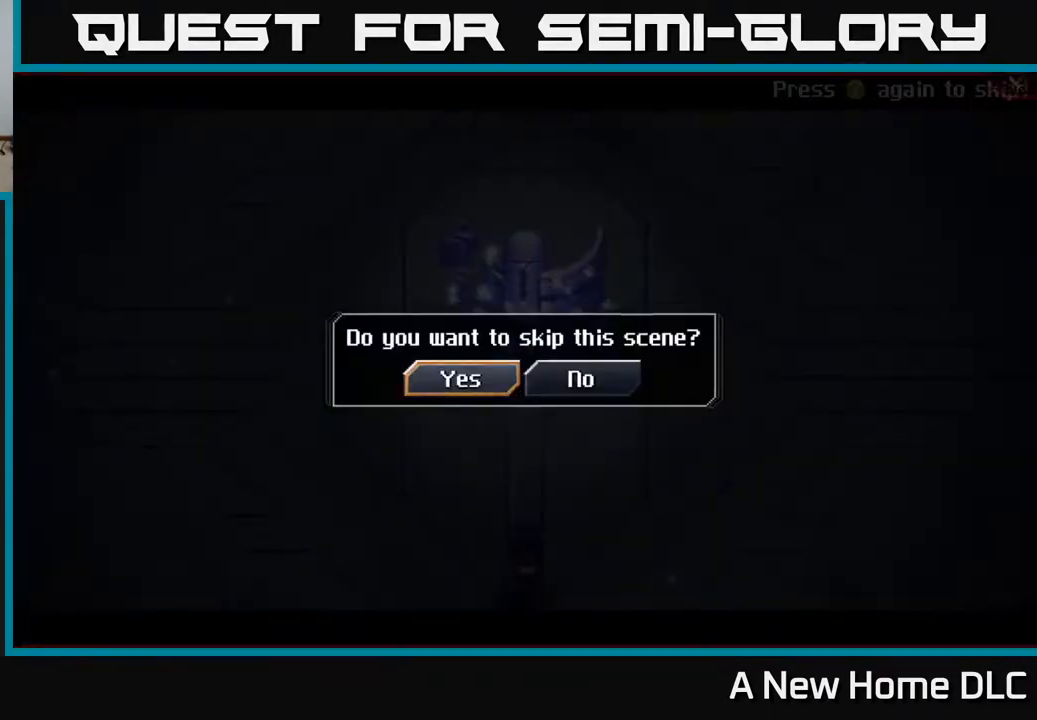
{"buttons": [], "left_stick": "left", "right_stick": "center", "events": [[33, "A", "down"], [133, "A", "up"], [233, "left_stick", "left"]]}
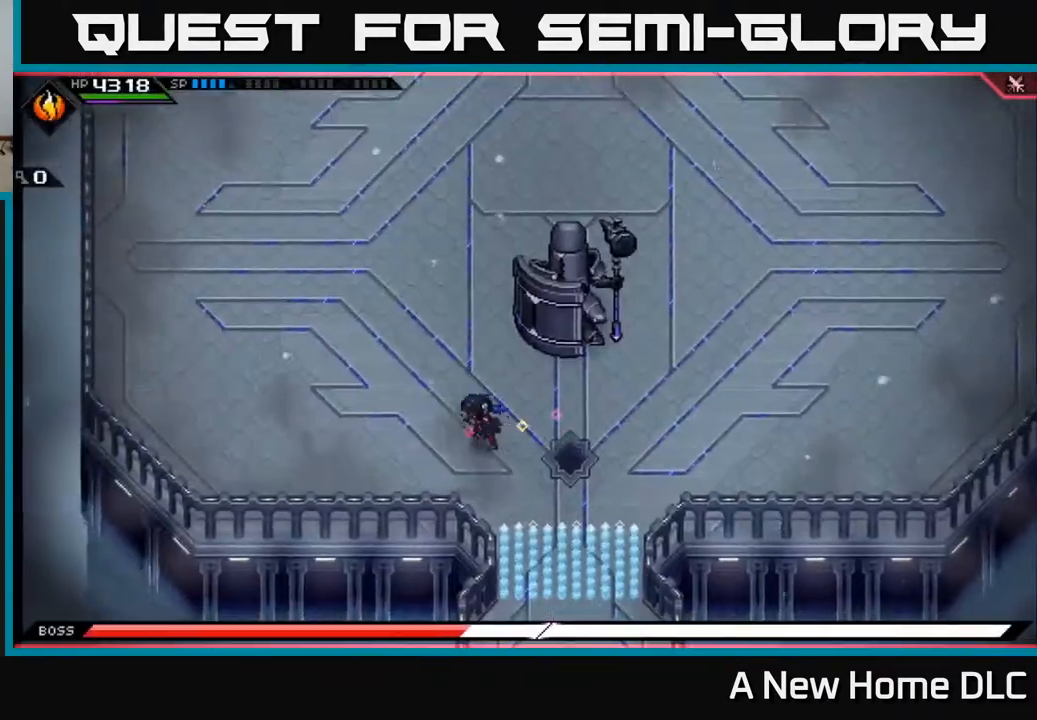
{"buttons": [], "left_stick": "up-left", "right_stick": "center", "events": [[50, "left_stick", "up-left"]]}
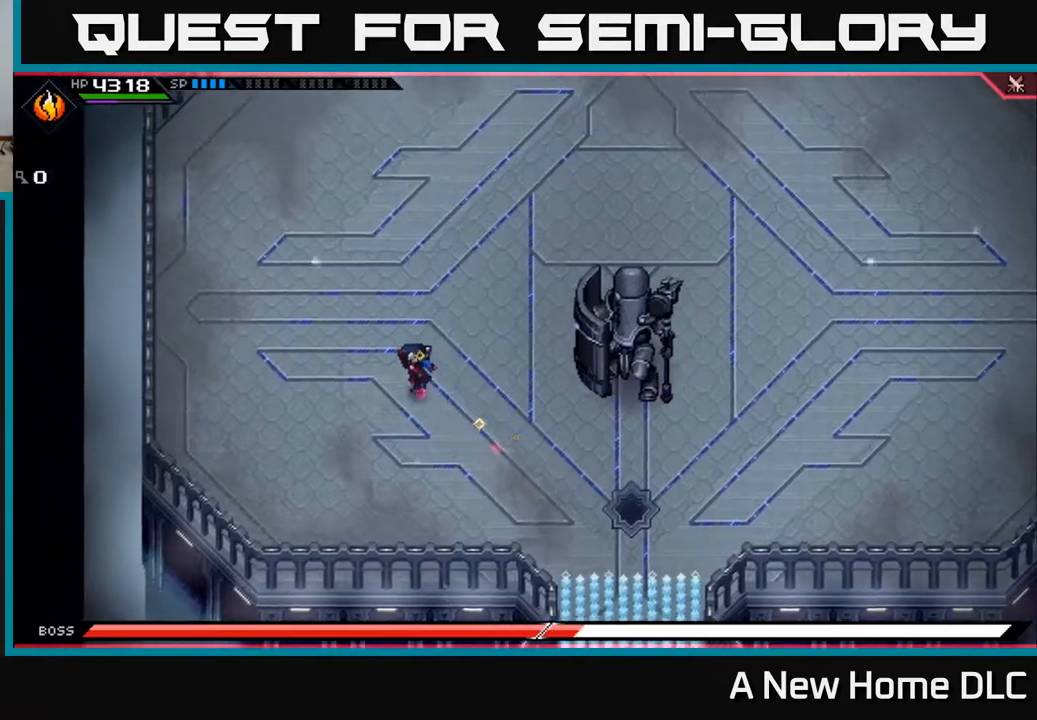
{"buttons": [], "left_stick": "left", "right_stick": "right", "events": [[333, "left_stick", "left"], [350, "right_stick", "right"]]}
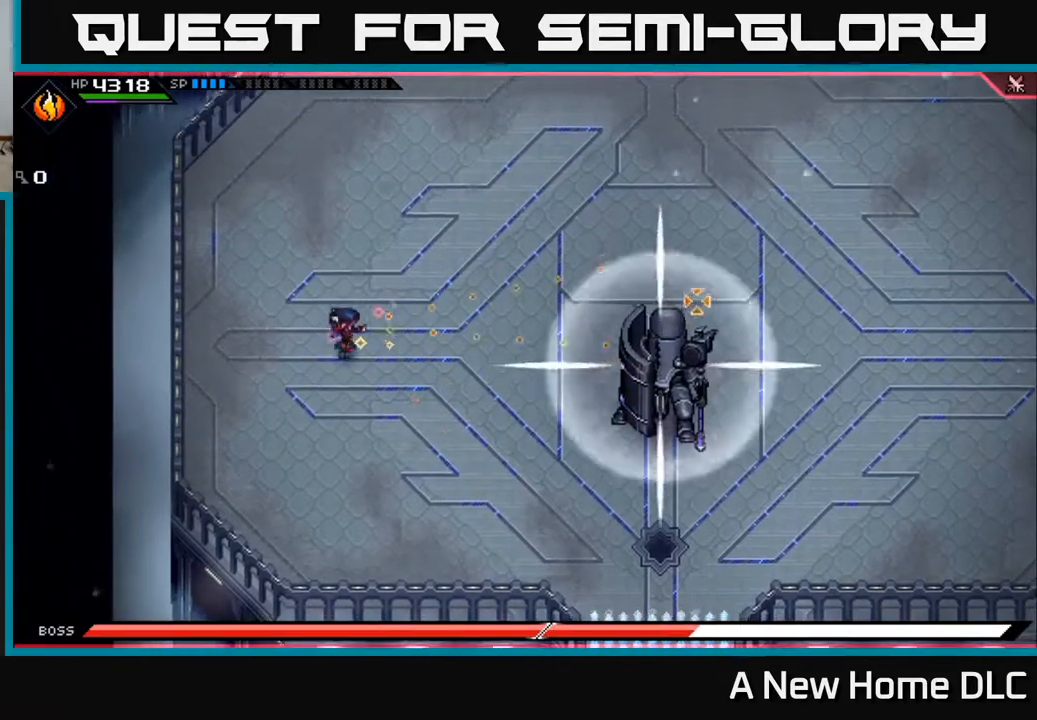
{"buttons": [], "left_stick": "up-right", "right_stick": "center", "events": [[133, "left_stick", "up"], [183, "right_stick", "center"], [233, "L1", "down"], [250, "left_stick", "up-right"], [317, "L1", "up"], [433, "L1", "down"], [500, "L1", "up"]]}
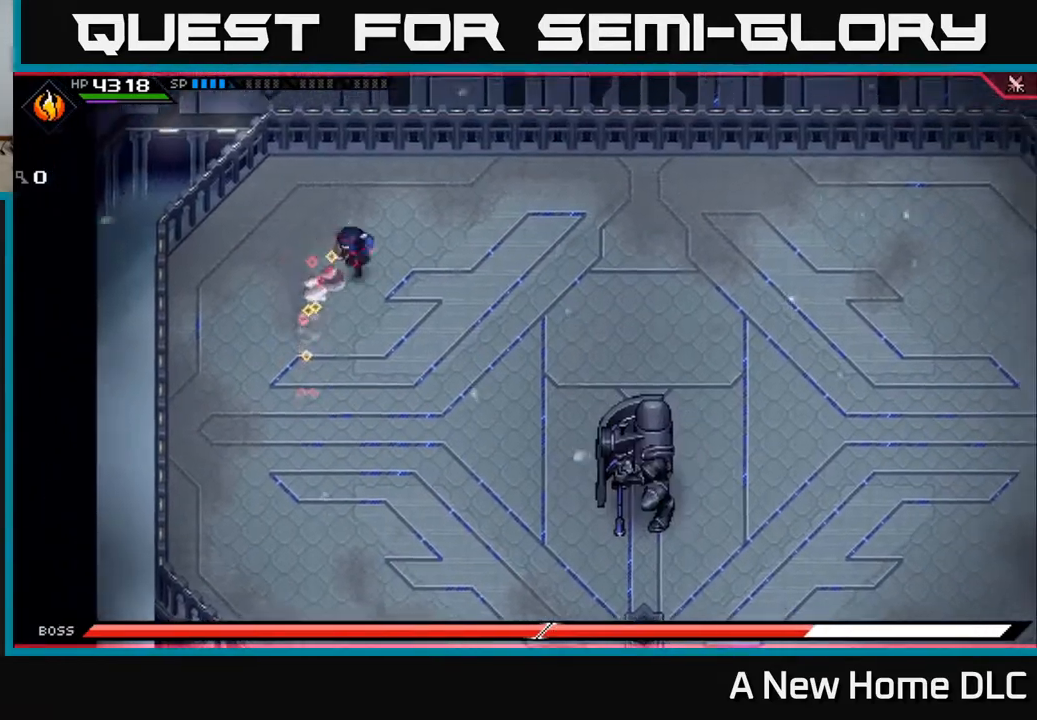
{"buttons": [], "left_stick": "right", "right_stick": "center", "events": [[33, "left_stick", "right"], [100, "L1", "down"], [200, "L1", "up"], [317, "L1", "down"], [417, "L1", "up"]]}
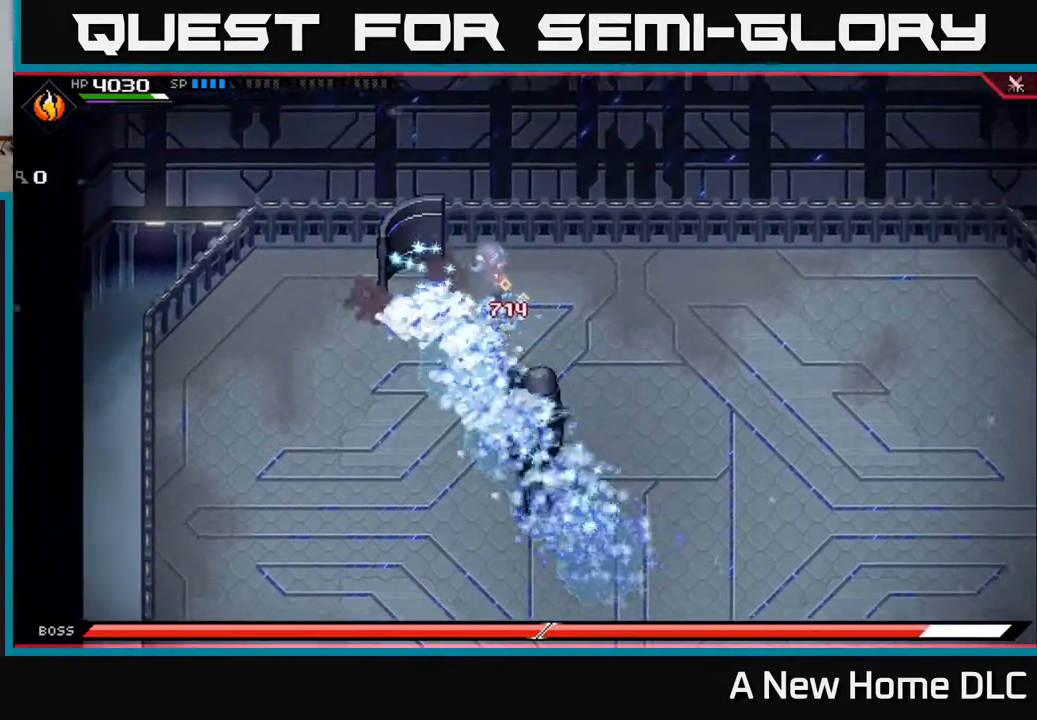
{"buttons": ["L1"], "left_stick": "down", "right_stick": "center", "events": [[133, "left_stick", "down-right"], [167, "right_stick", "down"], [233, "L1", "down"], [333, "L1", "up"], [417, "left_stick", "down"], [417, "right_stick", "center"], [450, "L1", "down"]]}
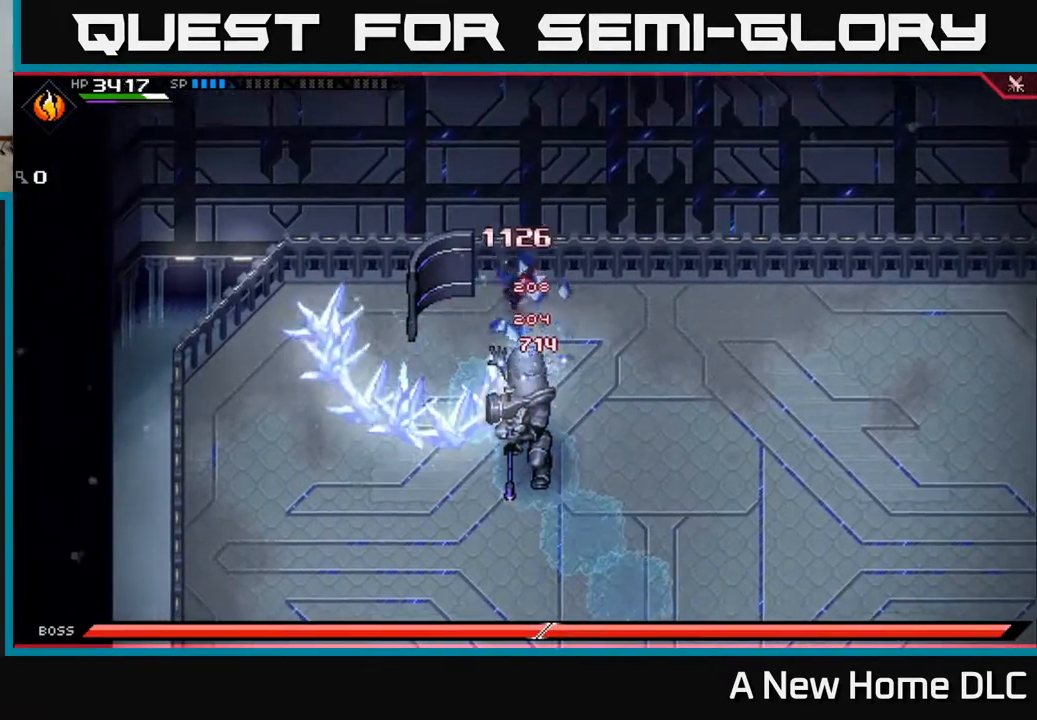
{"buttons": [], "left_stick": "down-left", "right_stick": "center", "events": [[50, "L1", "up"], [133, "L1", "down"], [217, "L1", "up"], [217, "X", "down"], [333, "X", "up"], [350, "left_stick", "down-left"], [417, "X", "down"], [500, "X", "up"]]}
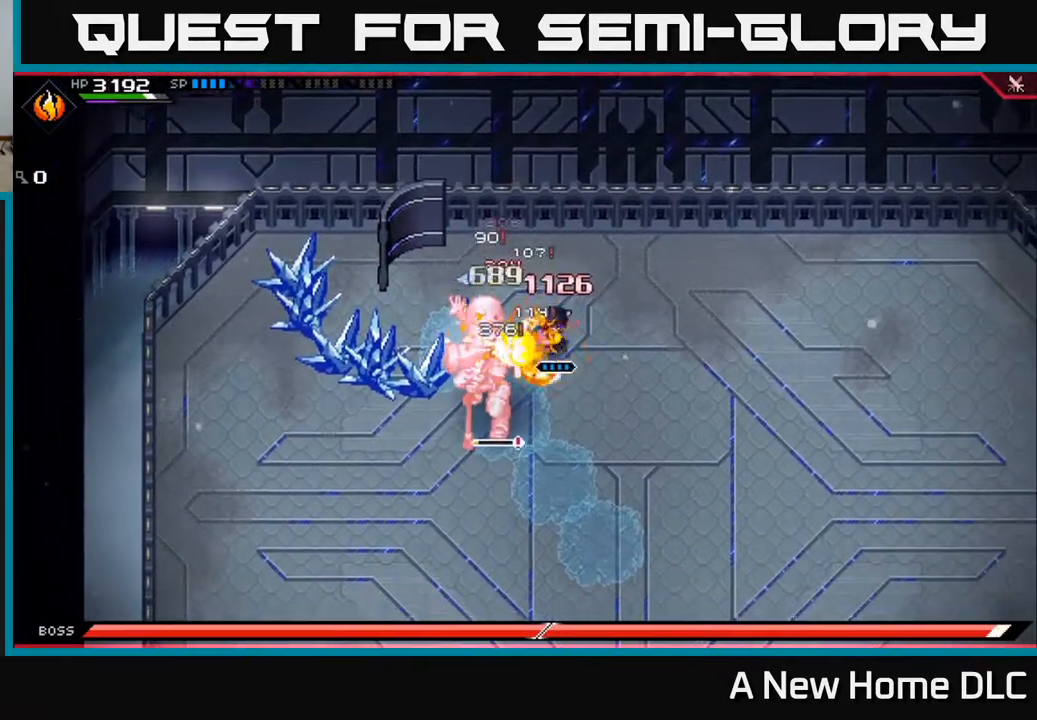
{"buttons": ["L1"], "left_stick": "down", "right_stick": "center", "events": [[67, "X", "down"], [183, "X", "up"], [183, "left_stick", "down"], [250, "X", "down"], [383, "L1", "down"], [383, "X", "up"]]}
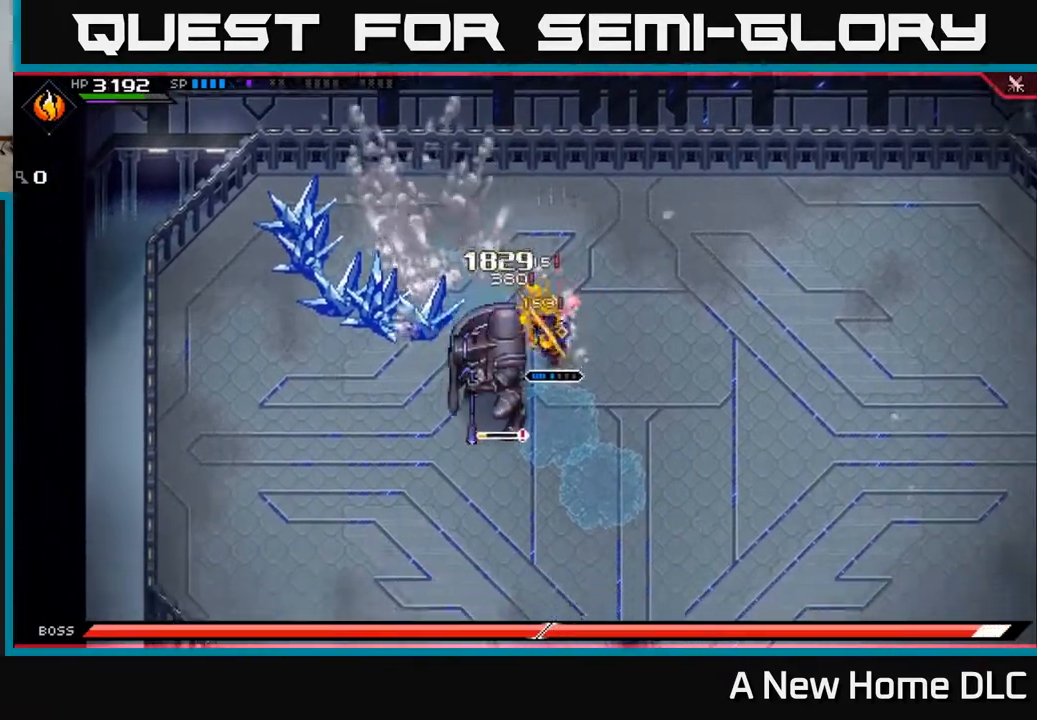
{"buttons": ["X"], "left_stick": "left", "right_stick": "center", "events": [[17, "L1", "up"], [100, "L1", "down"], [200, "L1", "up"], [217, "X", "down"], [333, "X", "up"], [367, "left_stick", "left"], [450, "X", "down"]]}
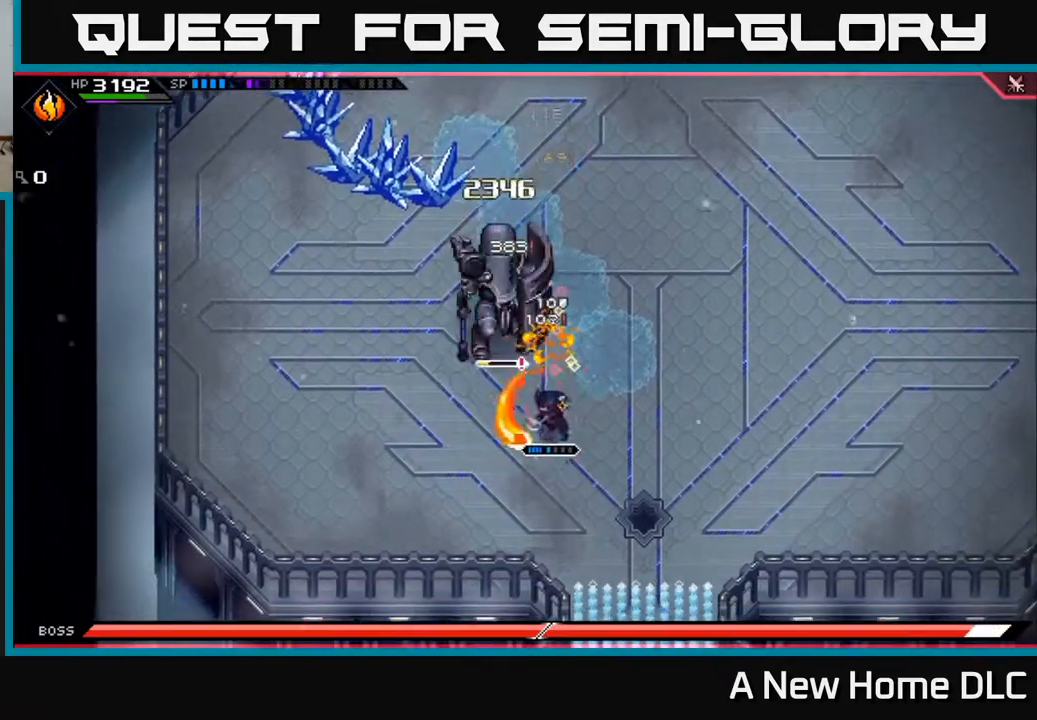
{"buttons": [], "left_stick": "center", "right_stick": "center", "events": [[50, "X", "up"], [50, "left_stick", "up-left"], [133, "X", "down"], [233, "X", "up"], [233, "left_stick", "up"], [367, "left_stick", "center"]]}
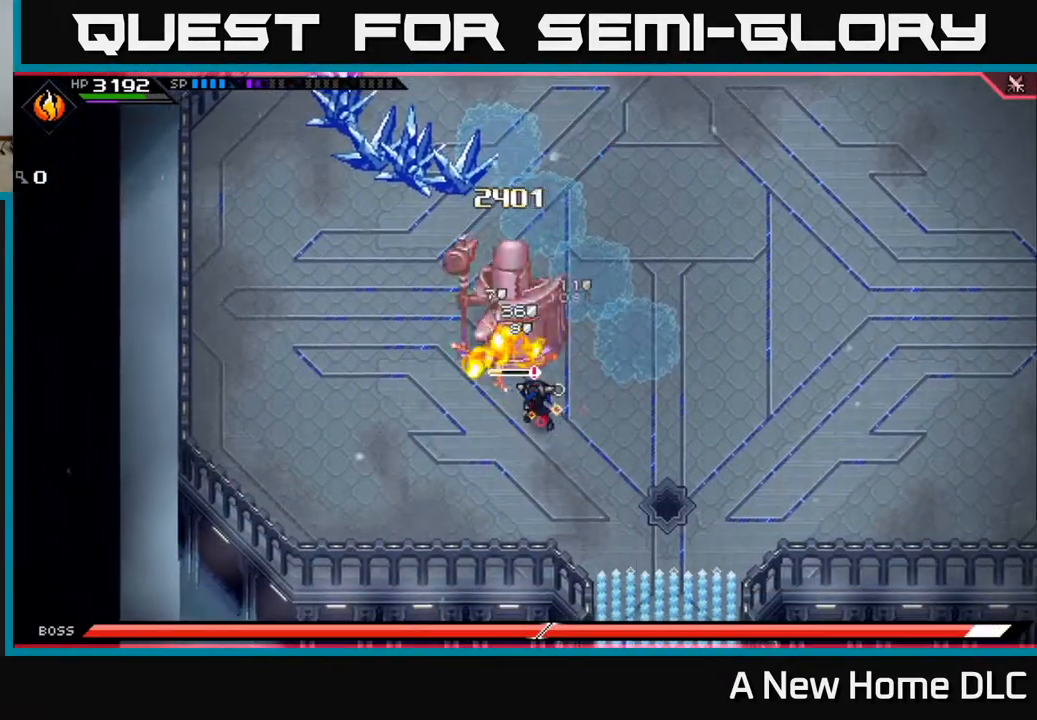
{"buttons": [], "left_stick": "right", "right_stick": "center", "events": [[67, "left_stick", "down-right"], [167, "left_stick", "right"]]}
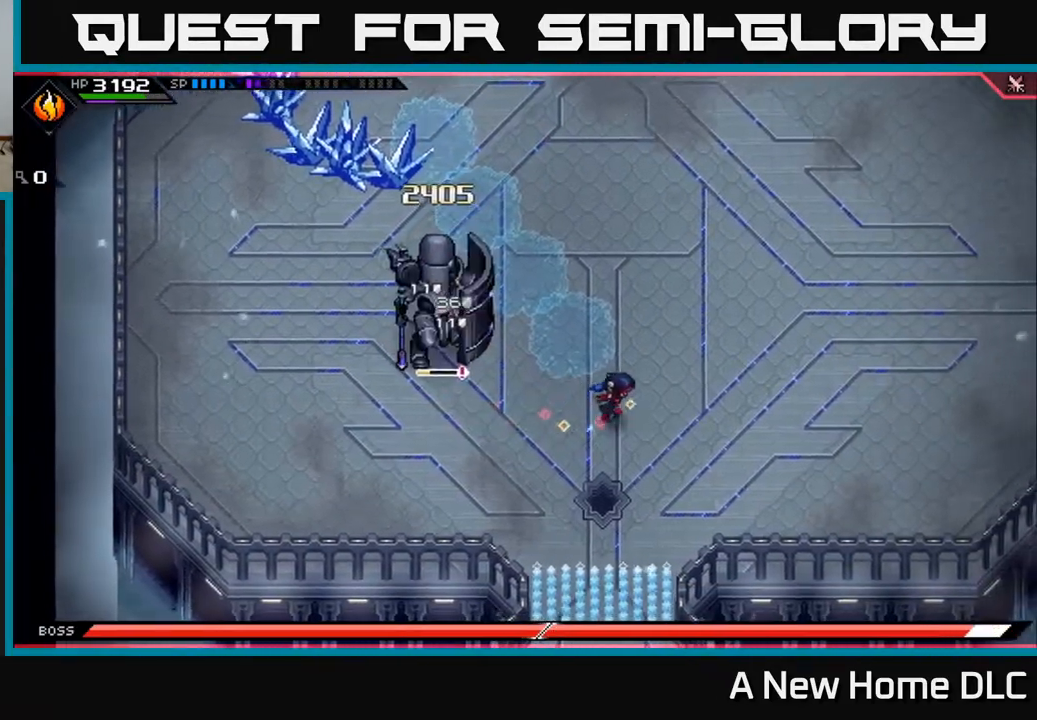
{"buttons": [], "left_stick": "right", "right_stick": "center", "events": []}
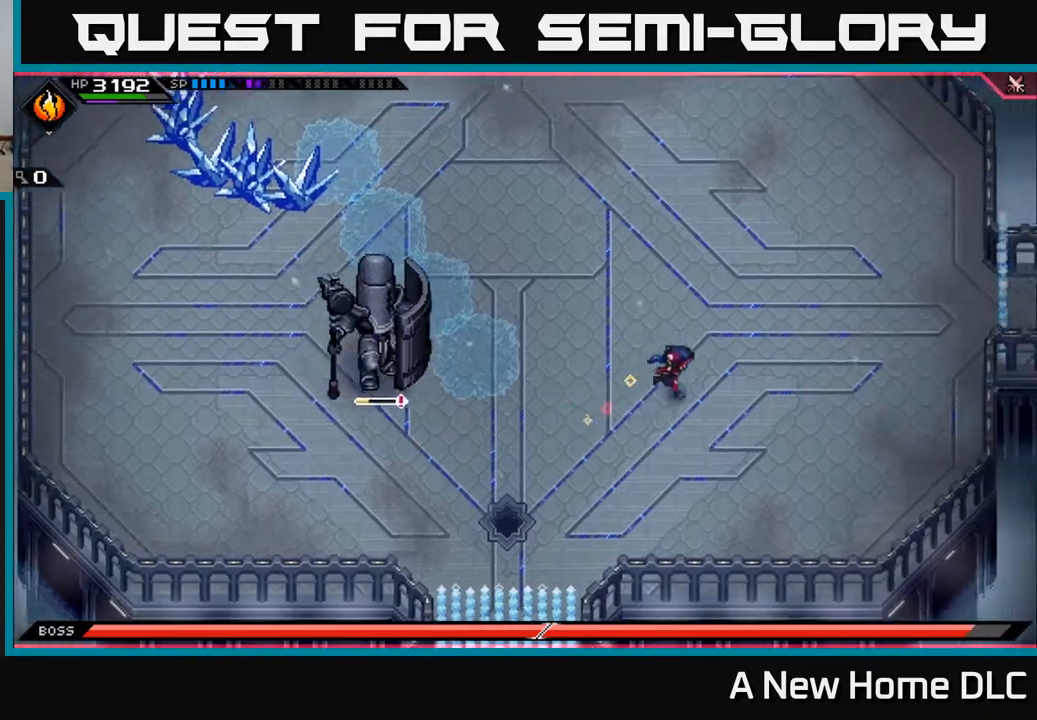
{"buttons": [], "left_stick": "up-left", "right_stick": "center", "events": [[500, "left_stick", "up-left"]]}
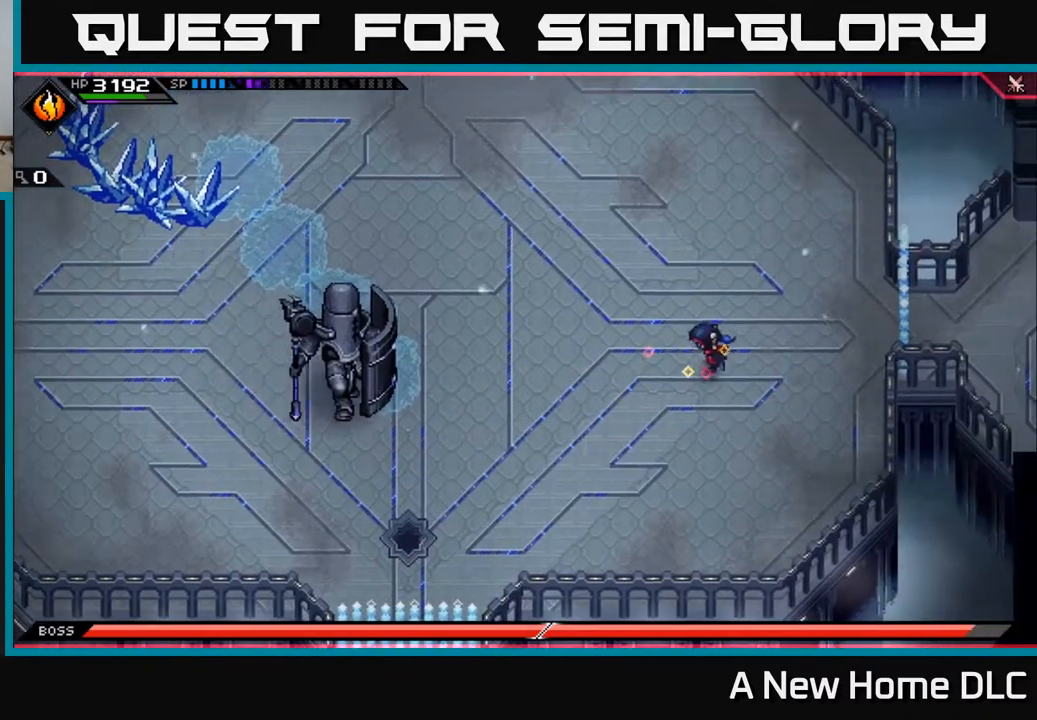
{"buttons": [], "left_stick": "center", "right_stick": "center", "events": [[100, "left_stick", "center"]]}
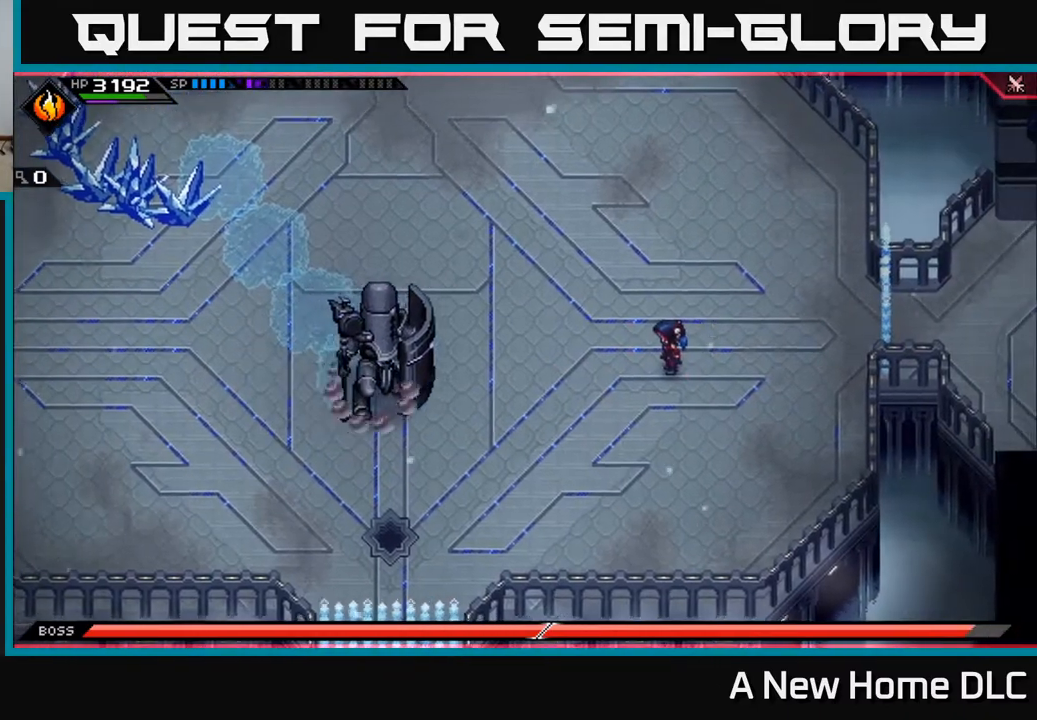
{"buttons": [], "left_stick": "center", "right_stick": "left", "events": [[500, "right_stick", "left"]]}
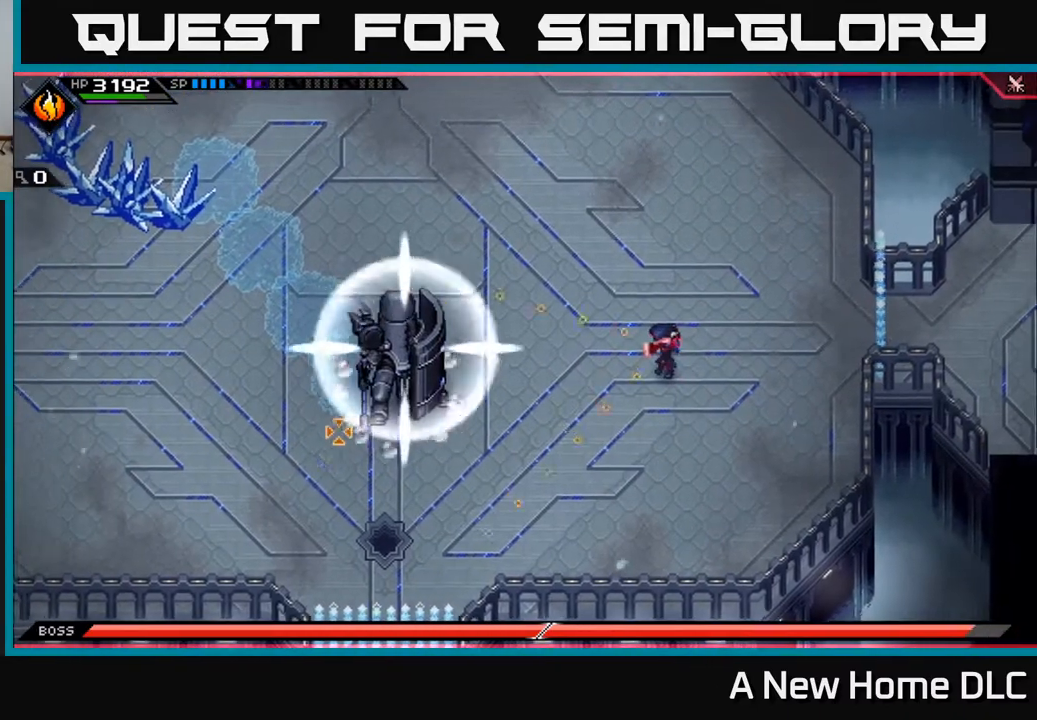
{"buttons": [], "left_stick": "up", "right_stick": "center", "events": [[100, "left_stick", "right"], [350, "right_stick", "center"], [400, "left_stick", "up"]]}
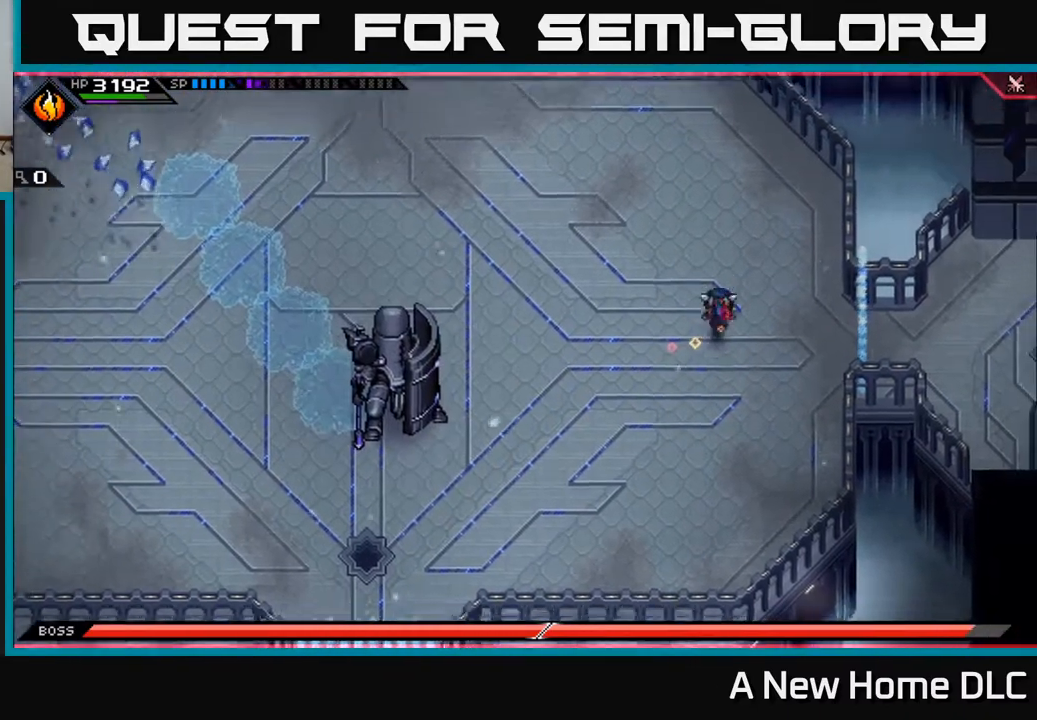
{"buttons": [], "left_stick": "left", "right_stick": "center", "events": [[83, "left_stick", "up-left"], [117, "L1", "down"], [233, "L1", "up"], [250, "left_stick", "left"], [367, "L1", "down"], [450, "L1", "up"]]}
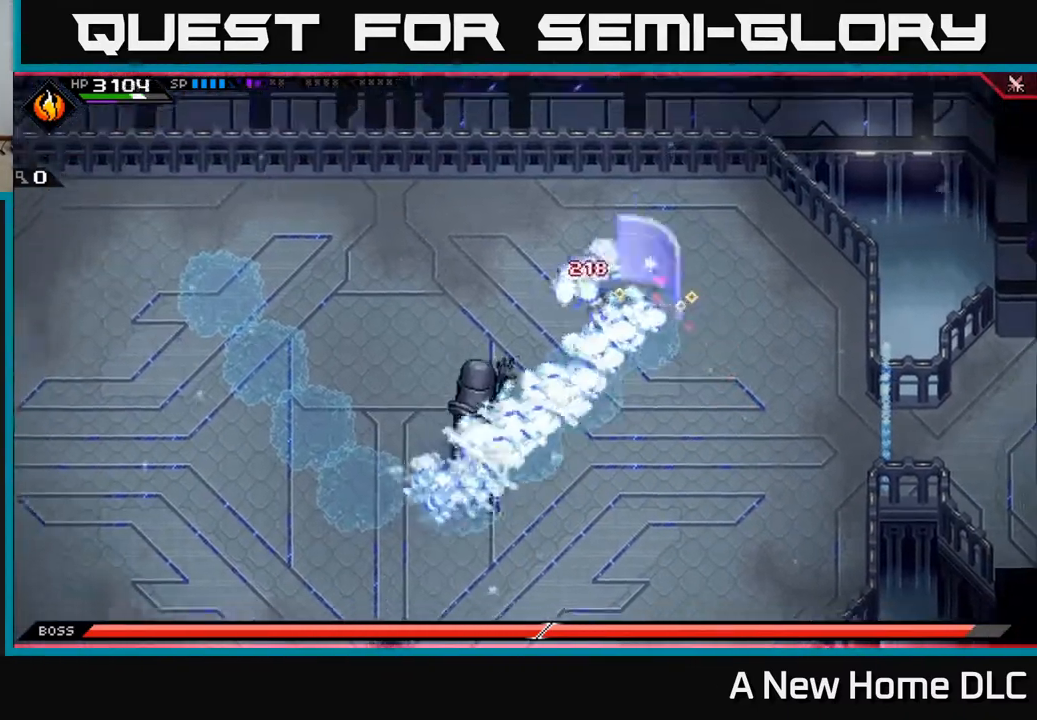
{"buttons": [], "left_stick": "down", "right_stick": "center", "events": [[50, "L1", "down"], [150, "L1", "up"], [317, "left_stick", "down"], [367, "L1", "down"], [483, "L1", "up"]]}
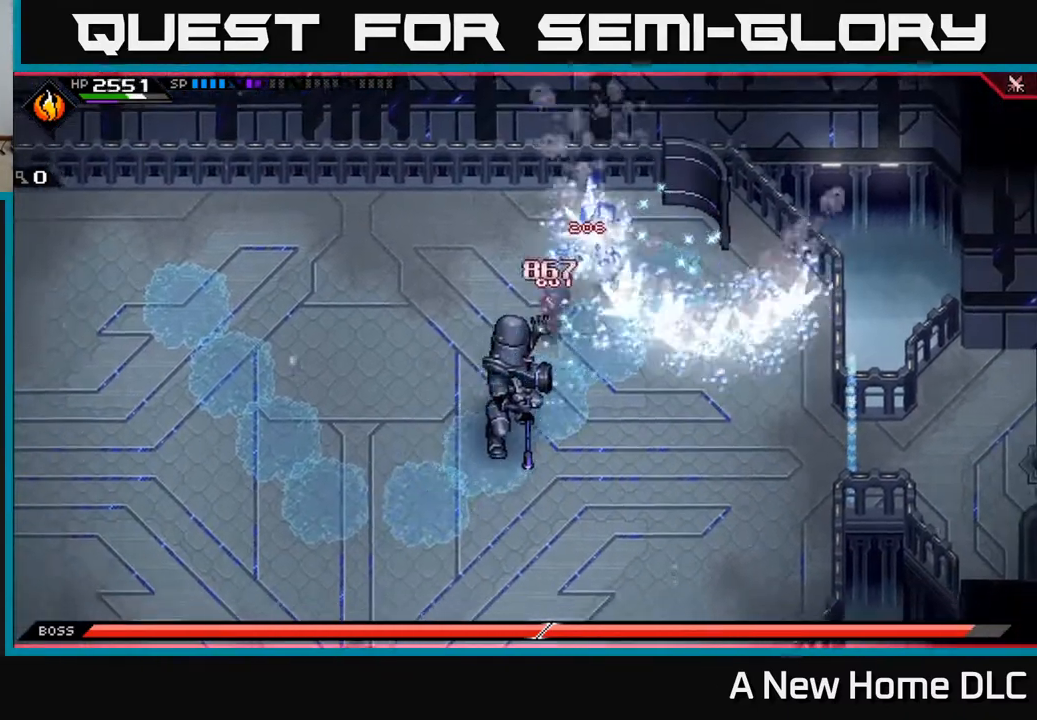
{"buttons": ["X"], "left_stick": "down-left", "right_stick": "center", "events": [[50, "L1", "down"], [133, "L1", "up"], [133, "X", "down"], [233, "X", "up"], [317, "X", "down"], [417, "X", "up"], [417, "left_stick", "down-left"], [500, "X", "down"]]}
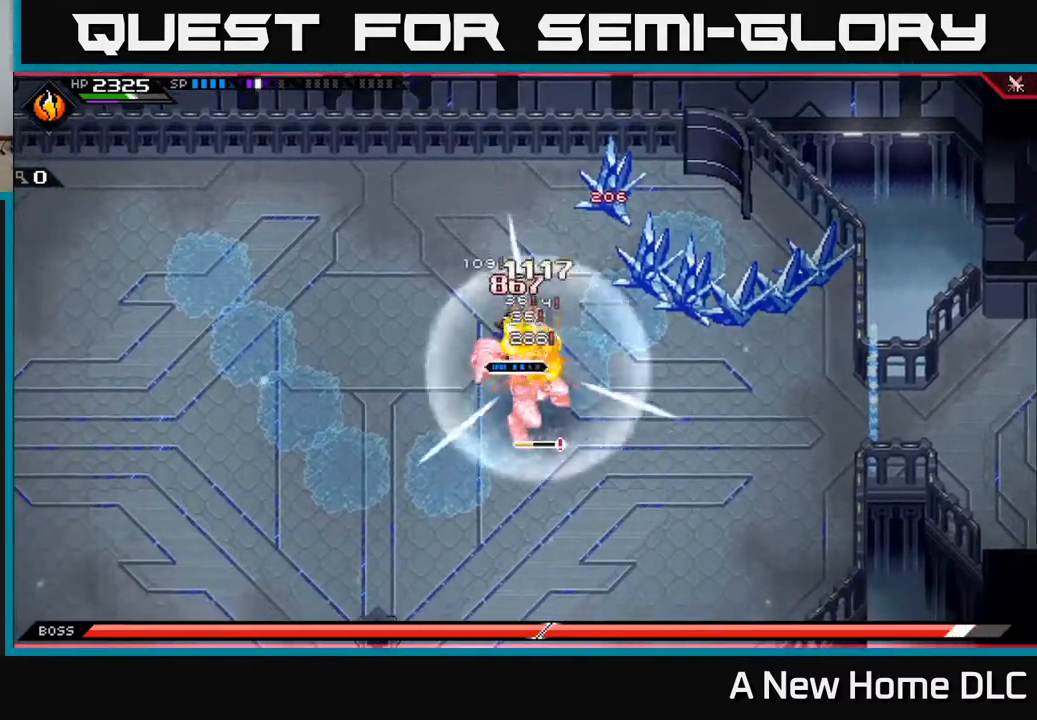
{"buttons": [], "left_stick": "down-right", "right_stick": "center", "events": [[83, "left_stick", "down"], [100, "X", "up"], [133, "L1", "down"], [183, "X", "down"], [250, "L1", "up"], [283, "X", "up"], [333, "left_stick", "down-right"], [367, "X", "down"], [467, "X", "up"]]}
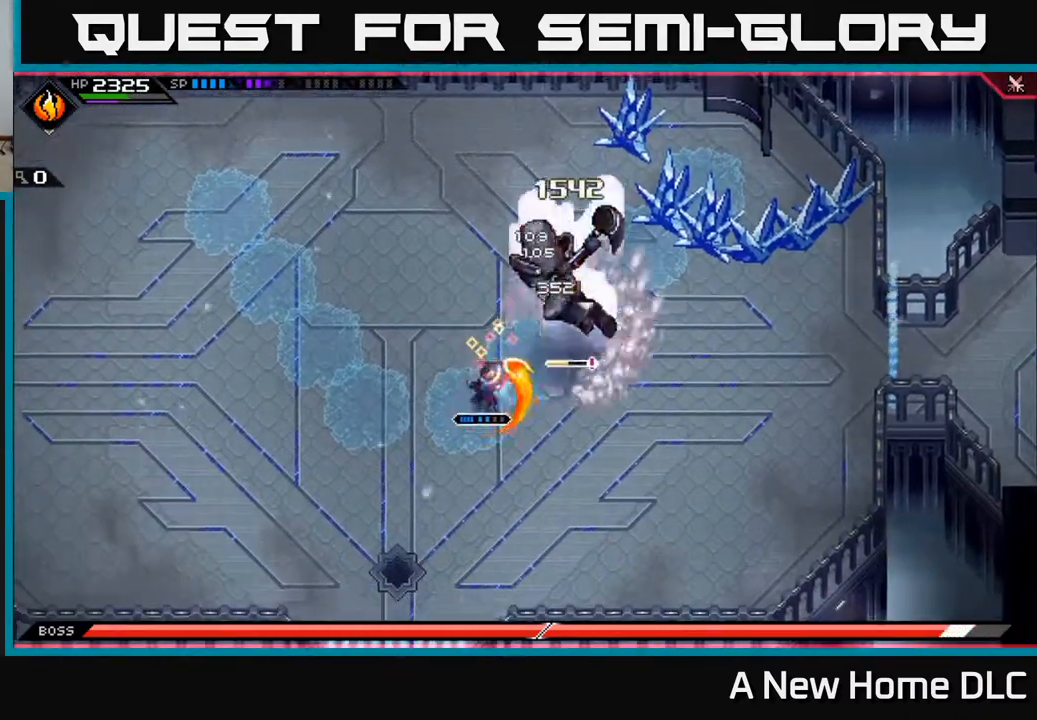
{"buttons": [], "left_stick": "right", "right_stick": "center", "events": [[33, "L1", "down"], [83, "X", "down"], [167, "L1", "up"], [167, "X", "up"], [167, "left_stick", "down"], [250, "L1", "down"], [333, "L1", "up"], [433, "left_stick", "right"]]}
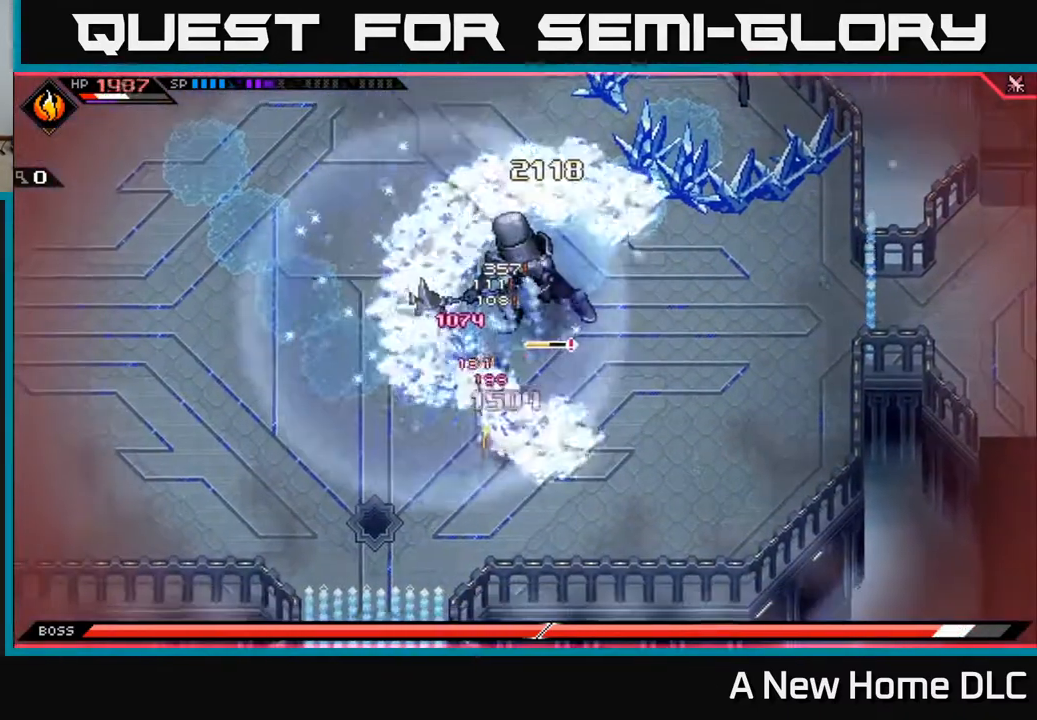
{"buttons": ["R2"], "left_stick": "up", "right_stick": "up", "events": [[67, "R2", "down"], [67, "left_stick", "up-right"], [100, "right_stick", "up"], [233, "left_stick", "up"]]}
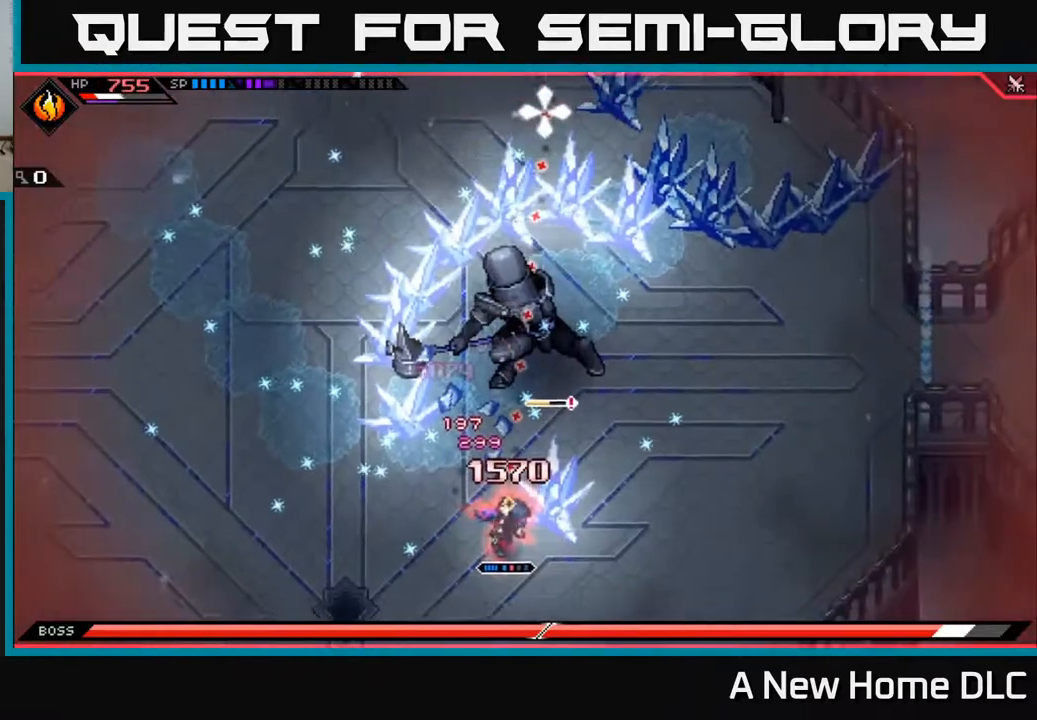
{"buttons": [], "left_stick": "up", "right_stick": "up", "events": [[367, "R2", "up"]]}
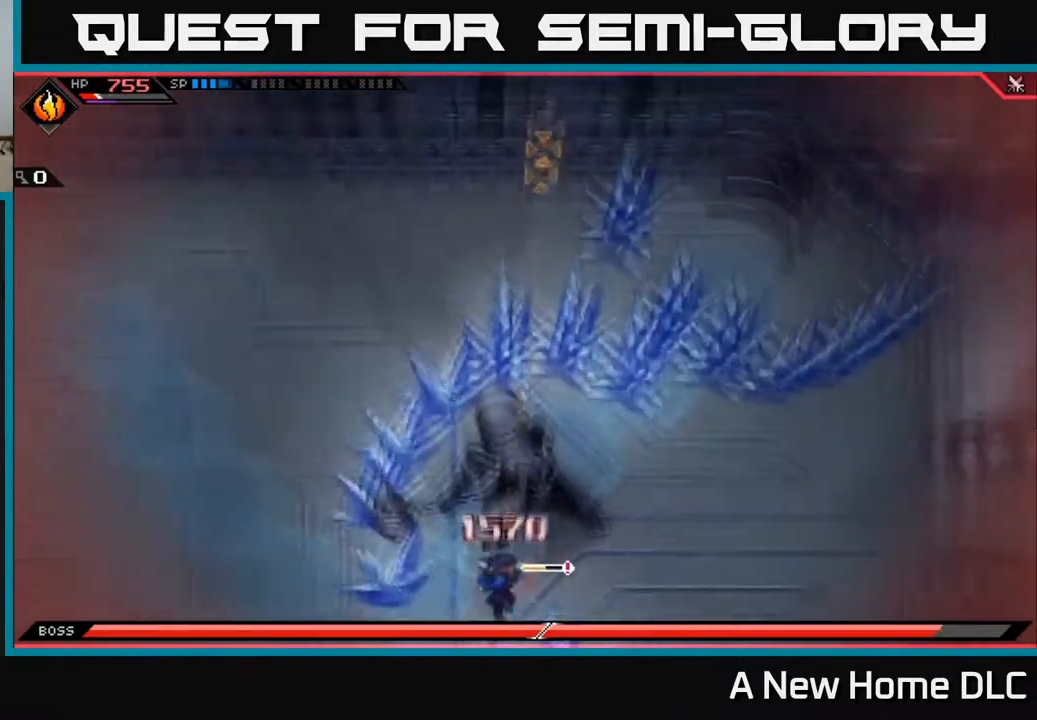
{"buttons": [], "left_stick": "center", "right_stick": "center", "events": [[133, "left_stick", "center"], [400, "right_stick", "center"]]}
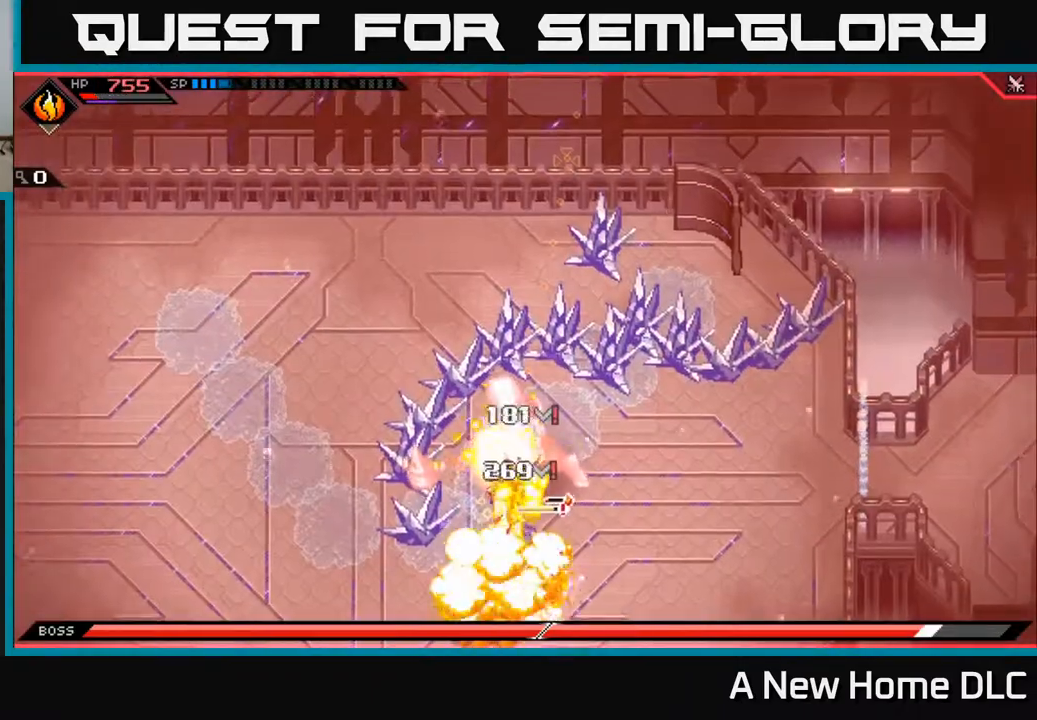
{"buttons": [], "left_stick": "center", "right_stick": "center", "events": []}
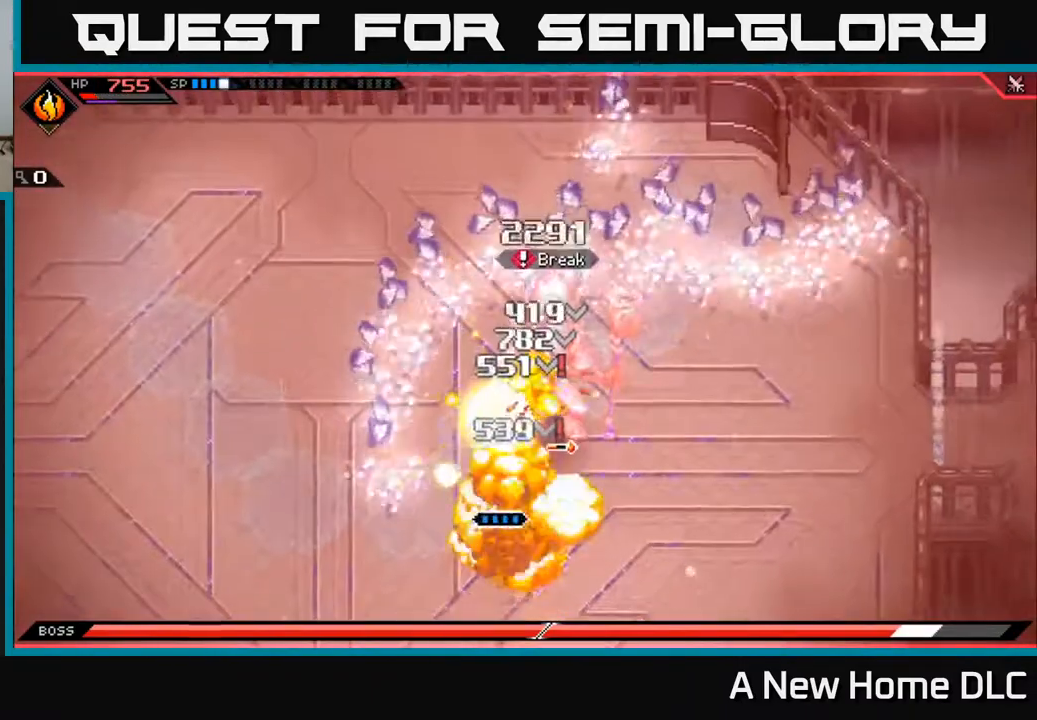
{"buttons": [], "left_stick": "center", "right_stick": "center", "events": []}
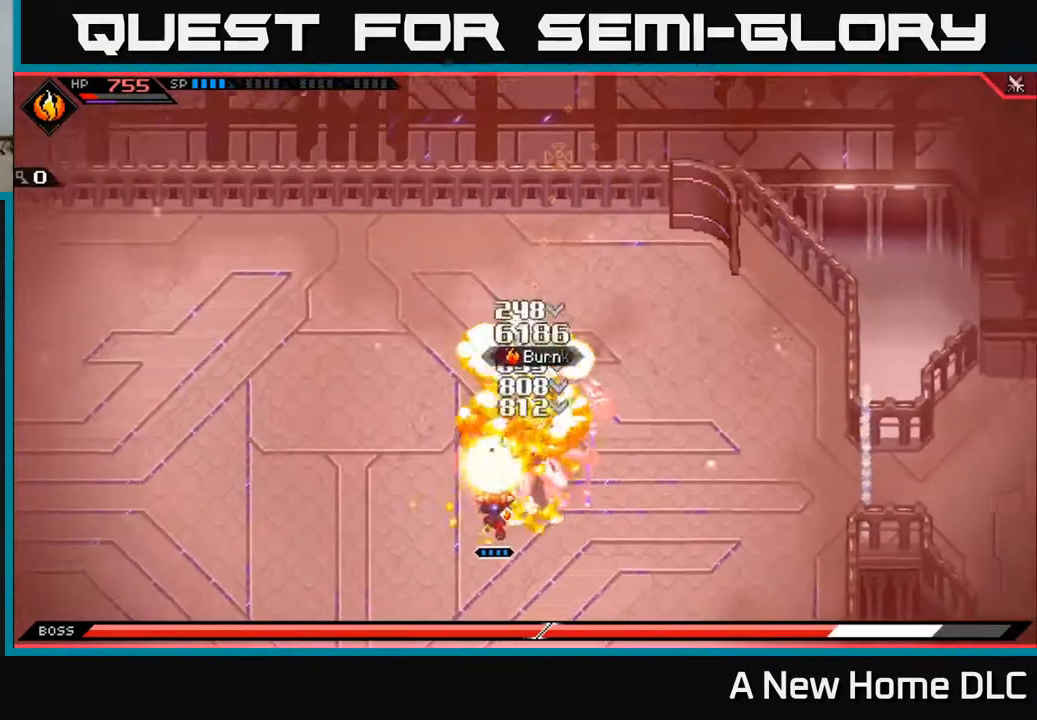
{"buttons": [], "left_stick": "up", "right_stick": "center", "events": [[283, "left_stick", "up-right"], [333, "left_stick", "up"]]}
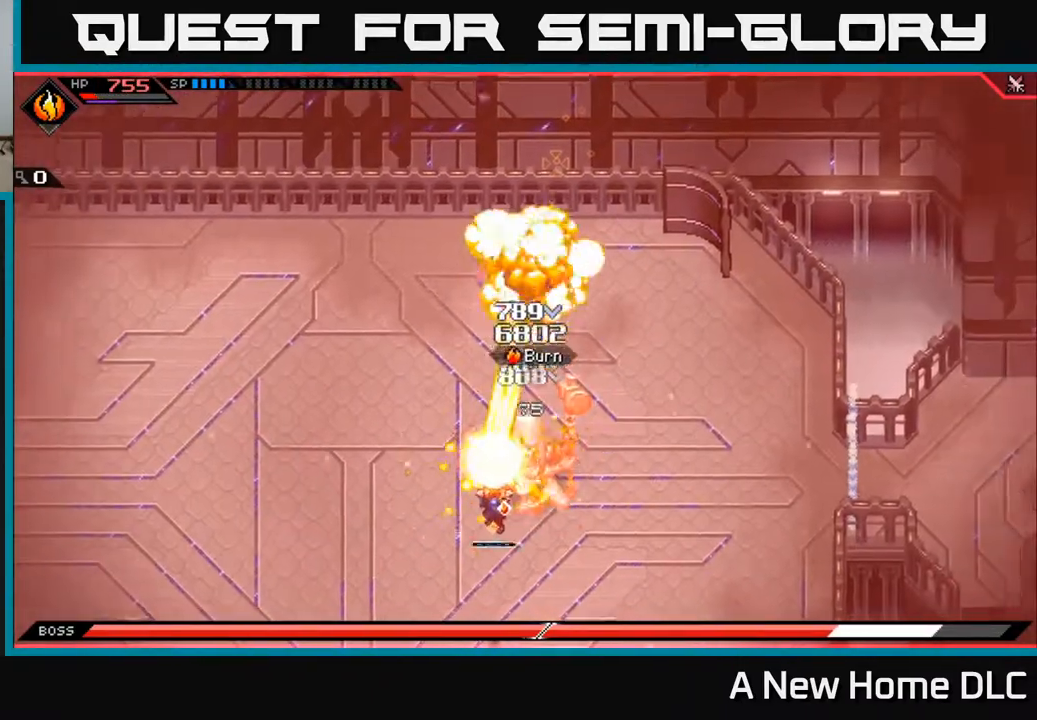
{"buttons": ["X"], "left_stick": "up", "right_stick": "center", "events": [[217, "left_stick", "up-right"], [333, "left_stick", "up"], [500, "X", "down"]]}